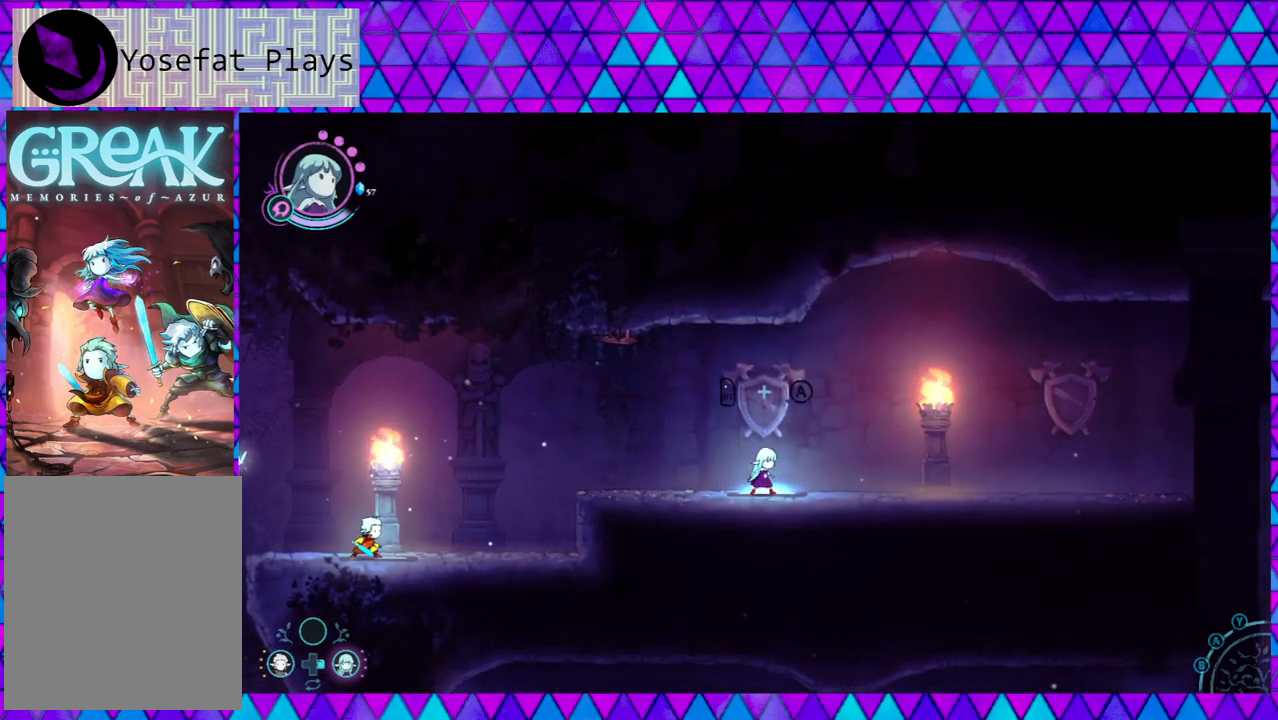
Gameplay with a controller (Nintendo layout); each line is a JSON object with the inputs held at the frame after it. "events" lists button and stick changes between this image and that frame as [ms after this image, input, new state], when the widget could be followed in between. Not read: L3 R3.
{"buttons": ["L2"], "left_stick": "center", "right_stick": "center", "events": [[17, "L2", "down"]]}
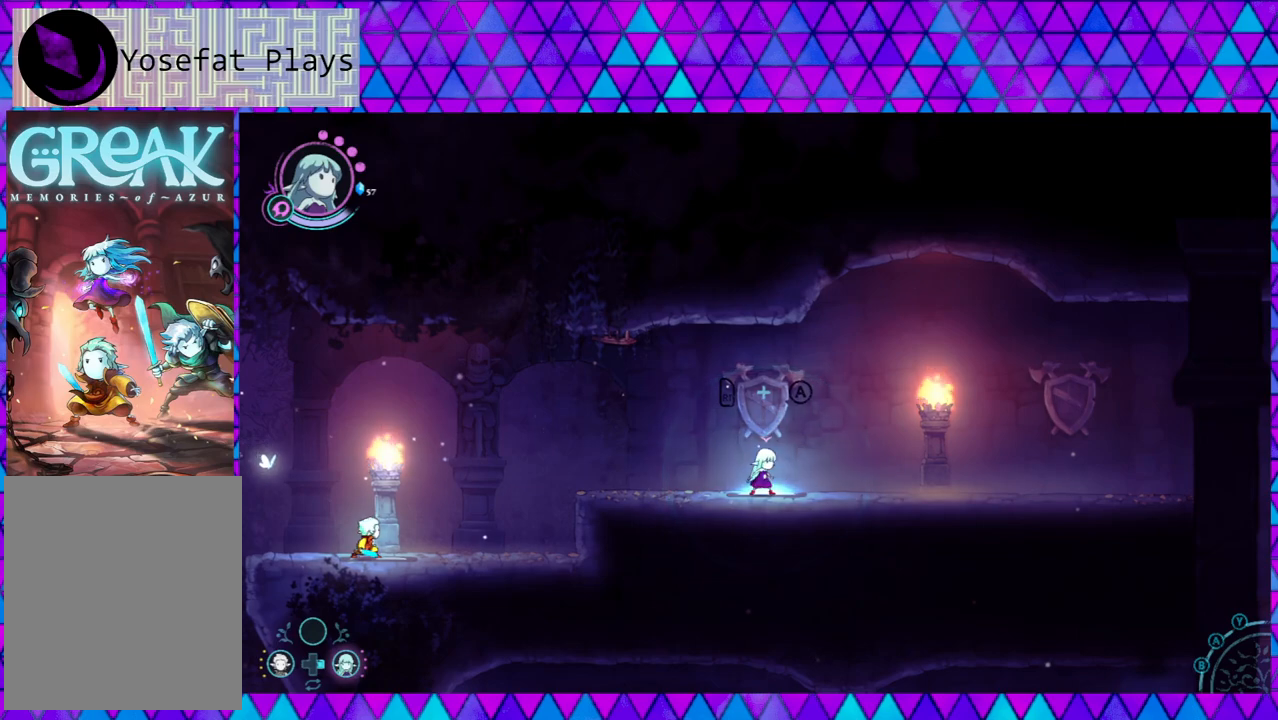
{"buttons": ["L2"], "left_stick": "center", "right_stick": "center", "events": []}
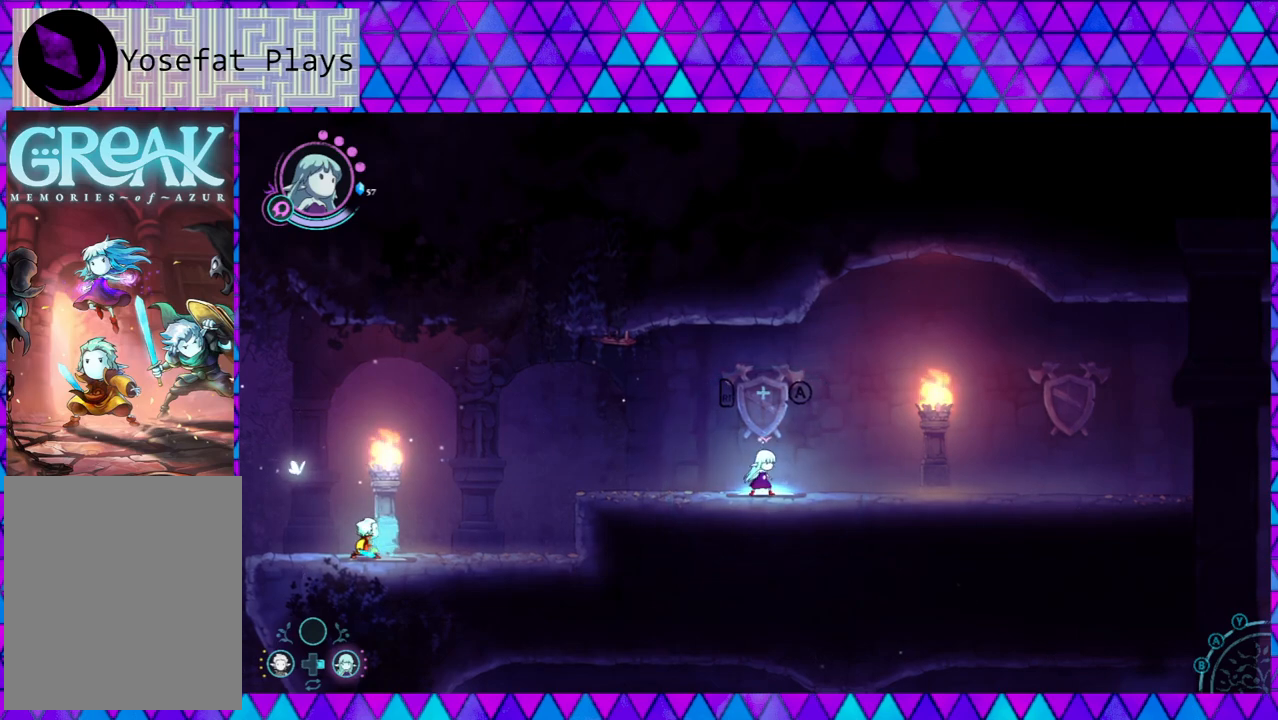
{"buttons": ["L2"], "left_stick": "center", "right_stick": "center", "events": []}
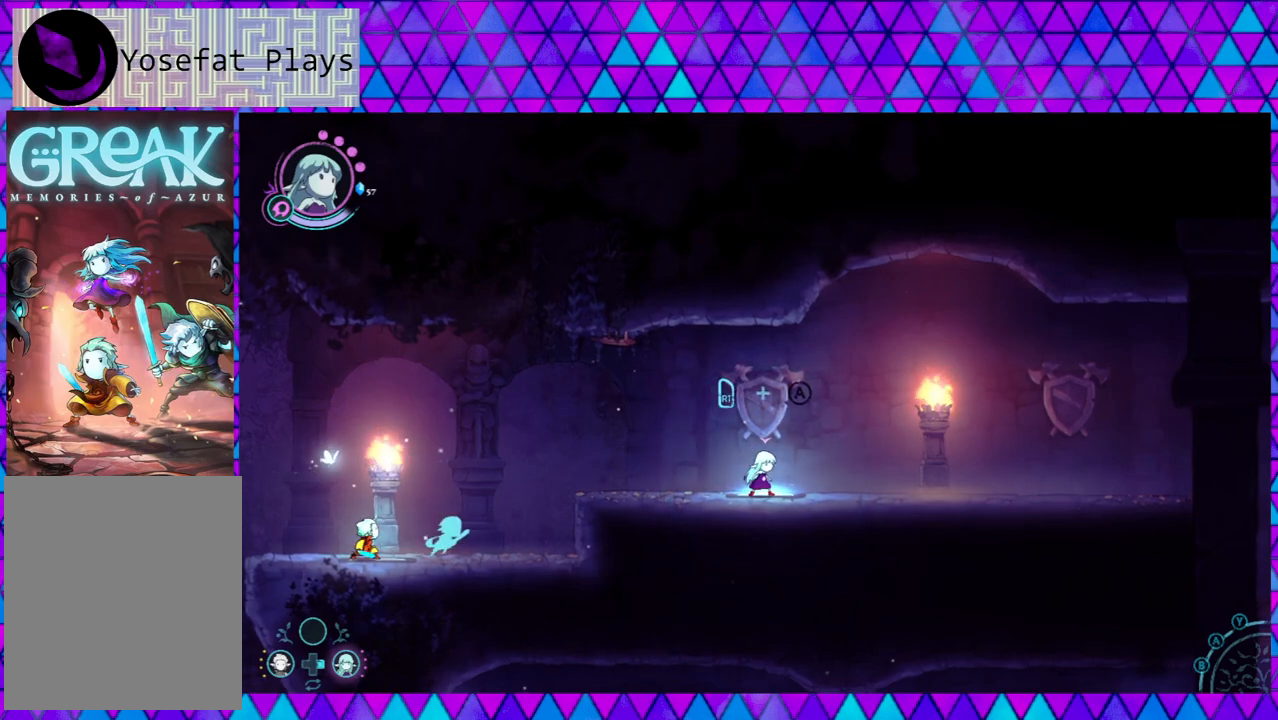
{"buttons": ["L2", "DPAD_RIGHT"], "left_stick": "center", "right_stick": "center", "events": [[400, "DPAD_RIGHT", "down"]]}
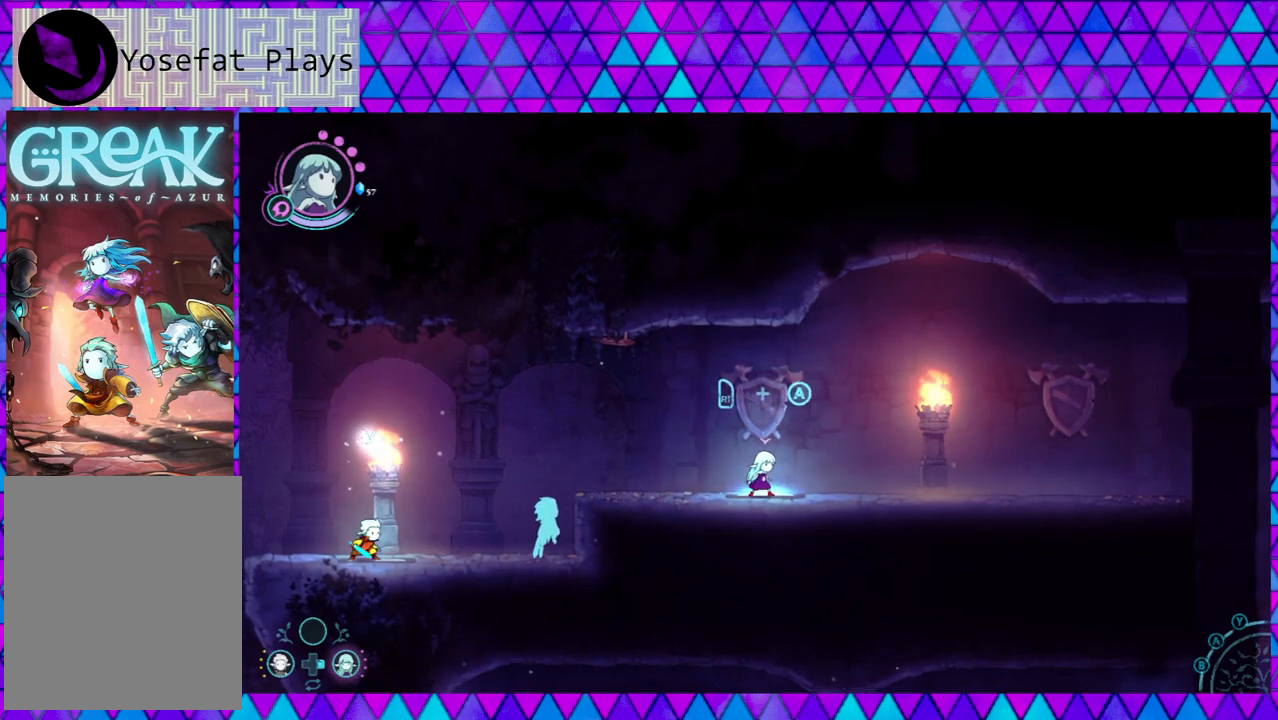
{"buttons": ["L2"], "left_stick": "center", "right_stick": "center", "events": [[100, "DPAD_RIGHT", "up"]]}
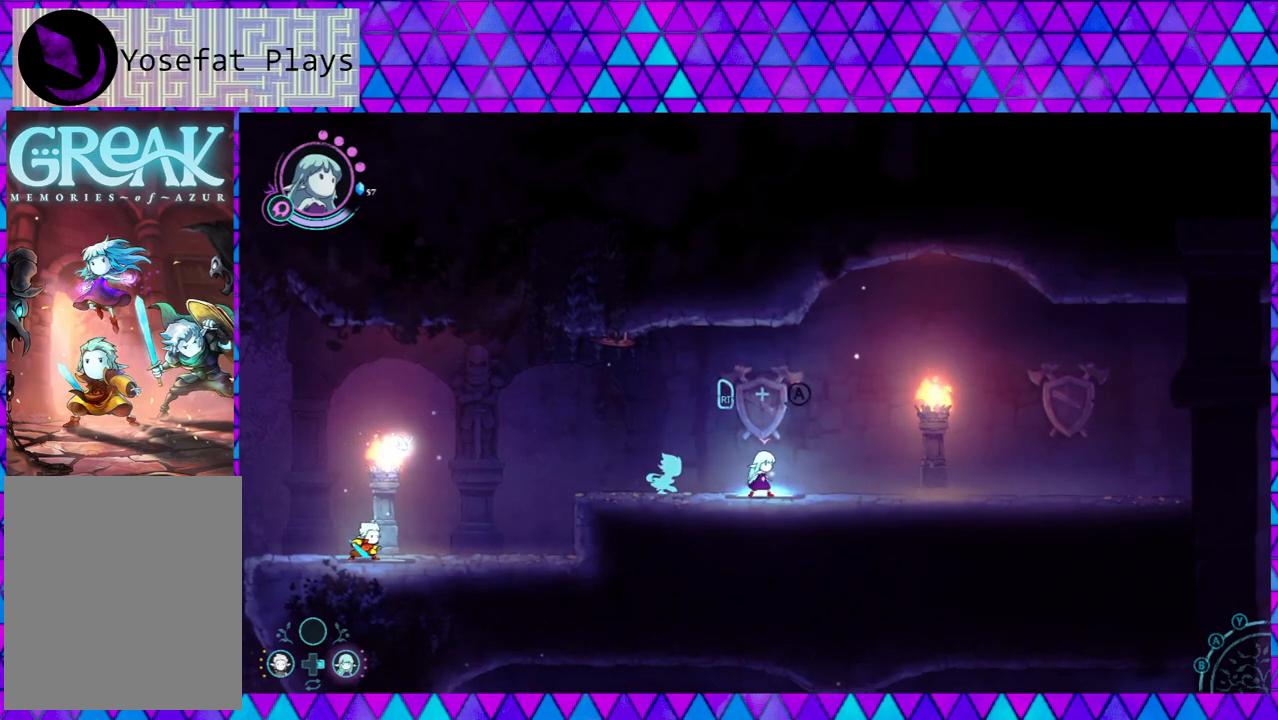
{"buttons": ["L2"], "left_stick": "center", "right_stick": "center", "events": []}
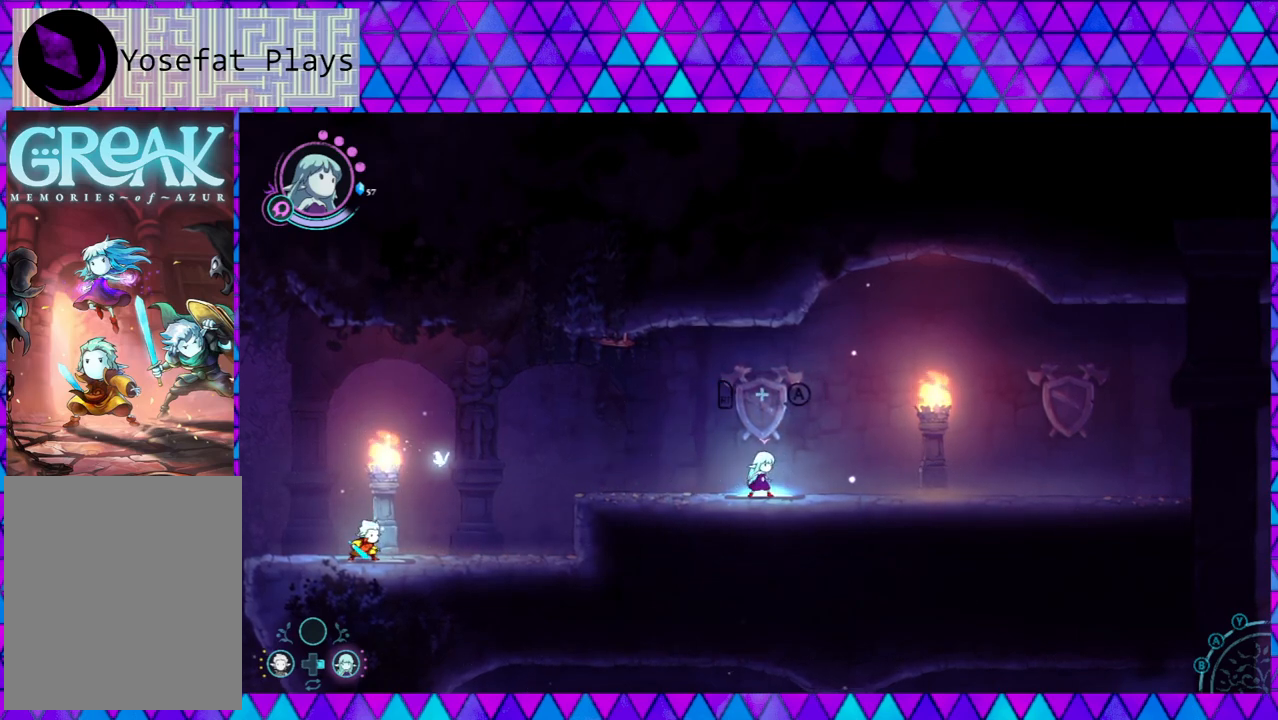
{"buttons": ["L2"], "left_stick": "center", "right_stick": "center", "events": [[67, "A", "down"], [233, "A", "up"]]}
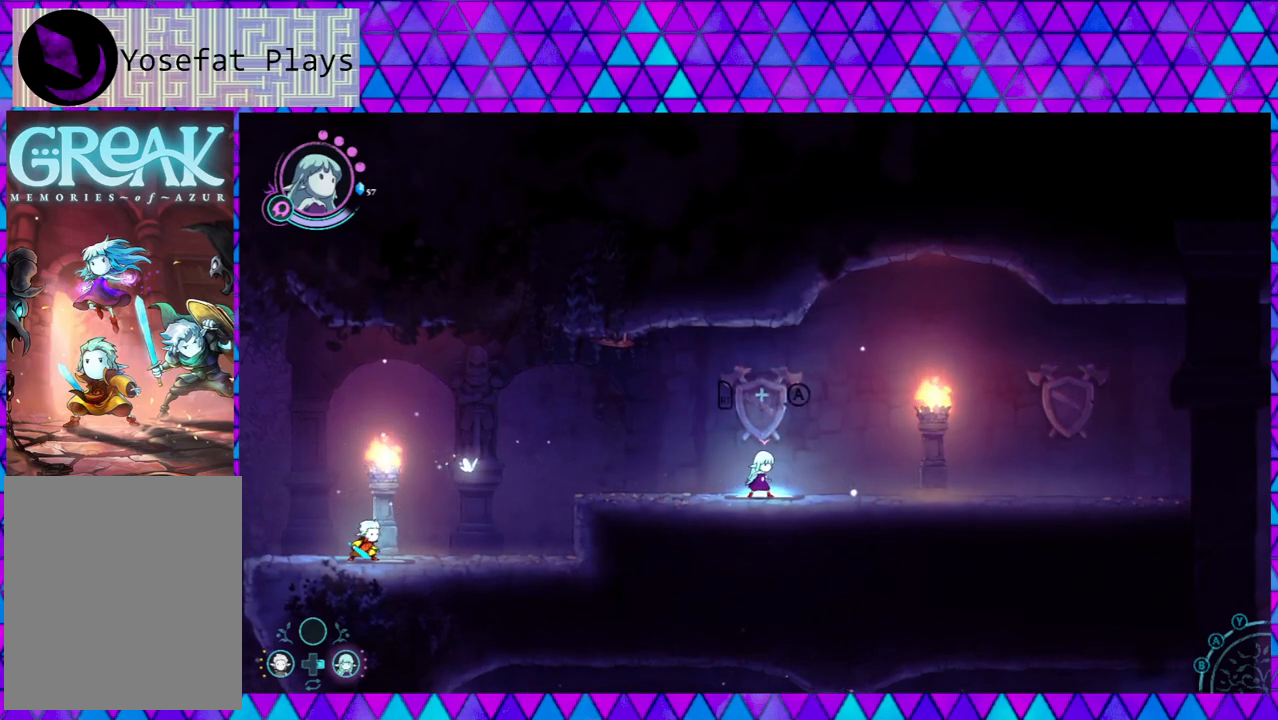
{"buttons": ["L2"], "left_stick": "center", "right_stick": "center", "events": []}
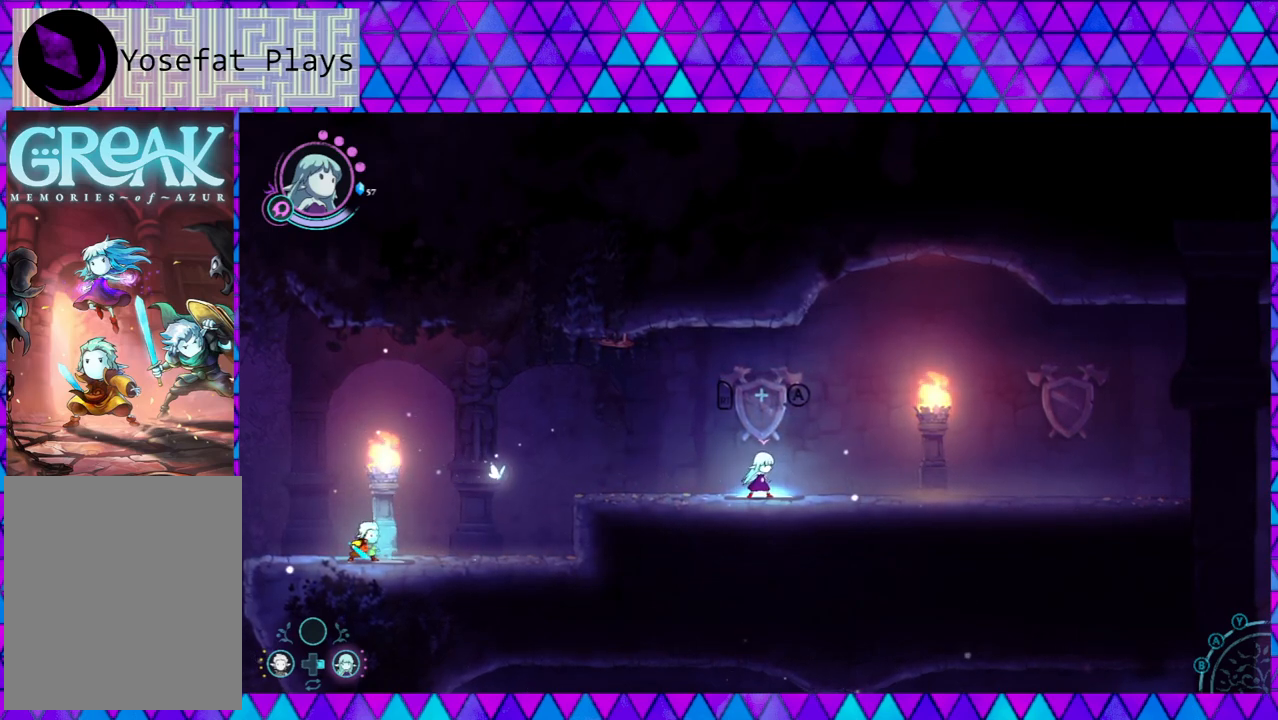
{"buttons": ["B", "L2"], "left_stick": "center", "right_stick": "center", "events": [[500, "B", "down"]]}
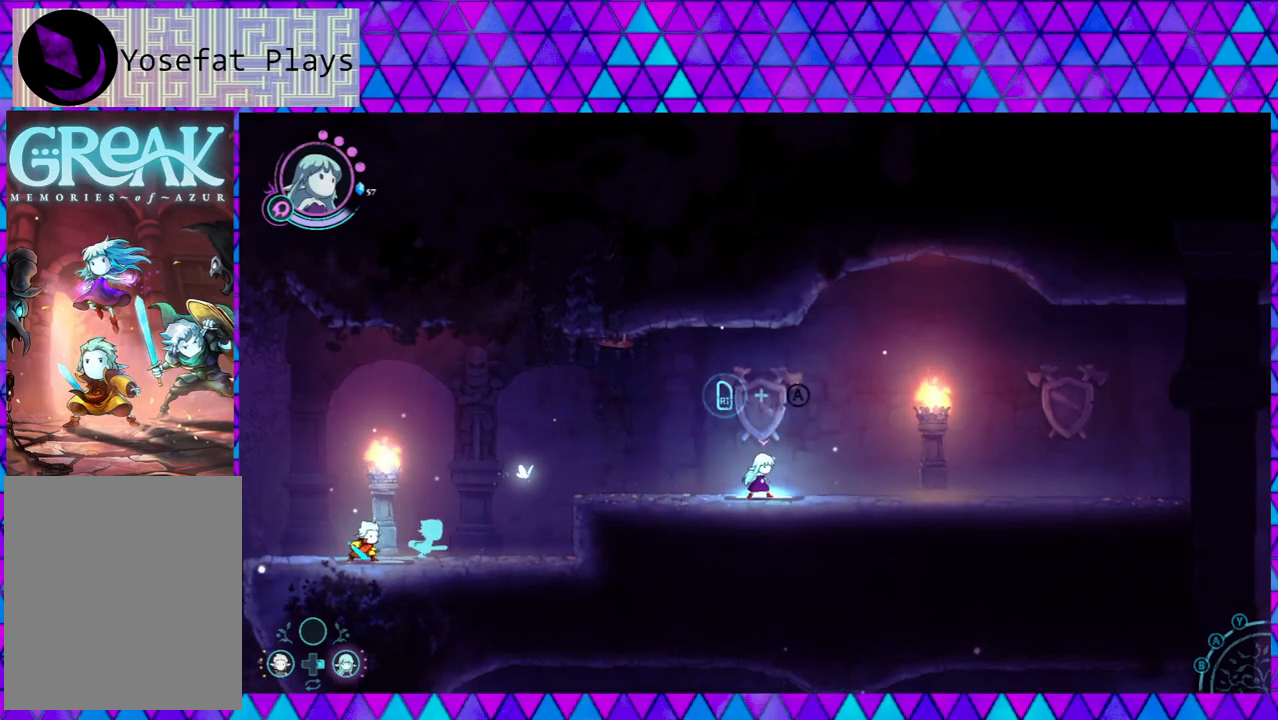
{"buttons": ["L2"], "left_stick": "center", "right_stick": "center", "events": [[150, "B", "up"]]}
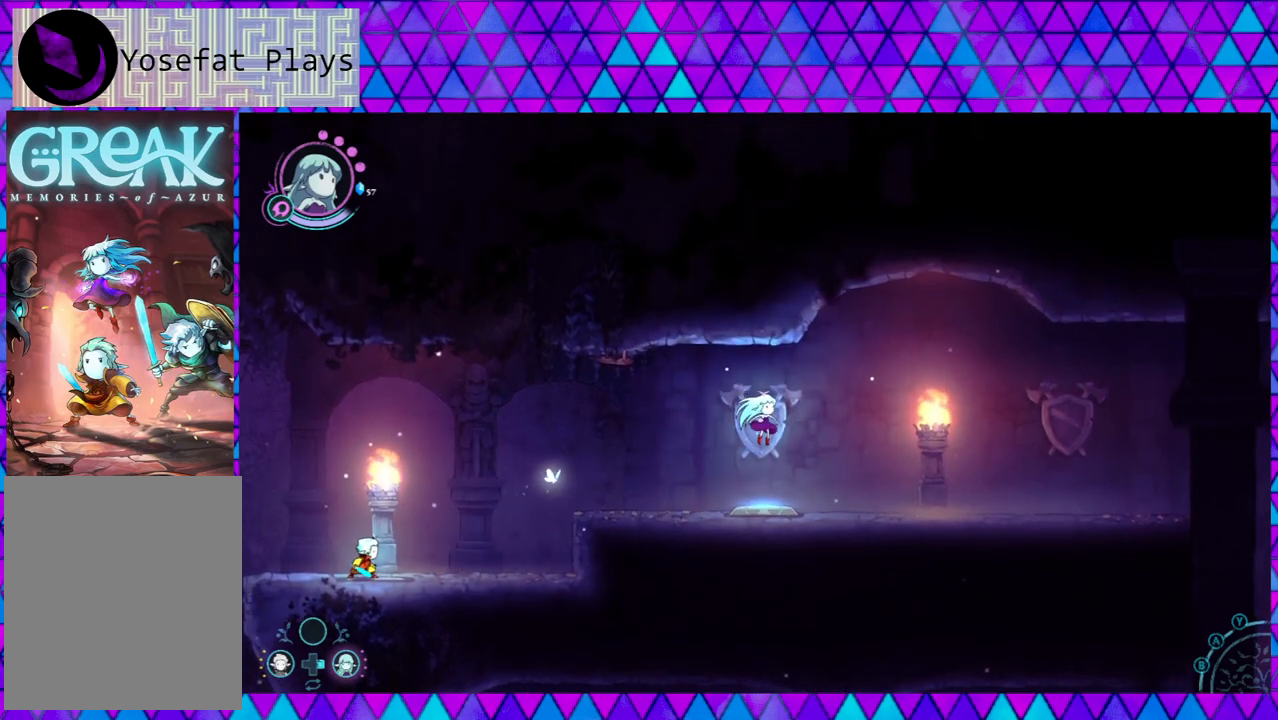
{"buttons": [], "left_stick": "center", "right_stick": "center", "events": [[167, "L2", "up"]]}
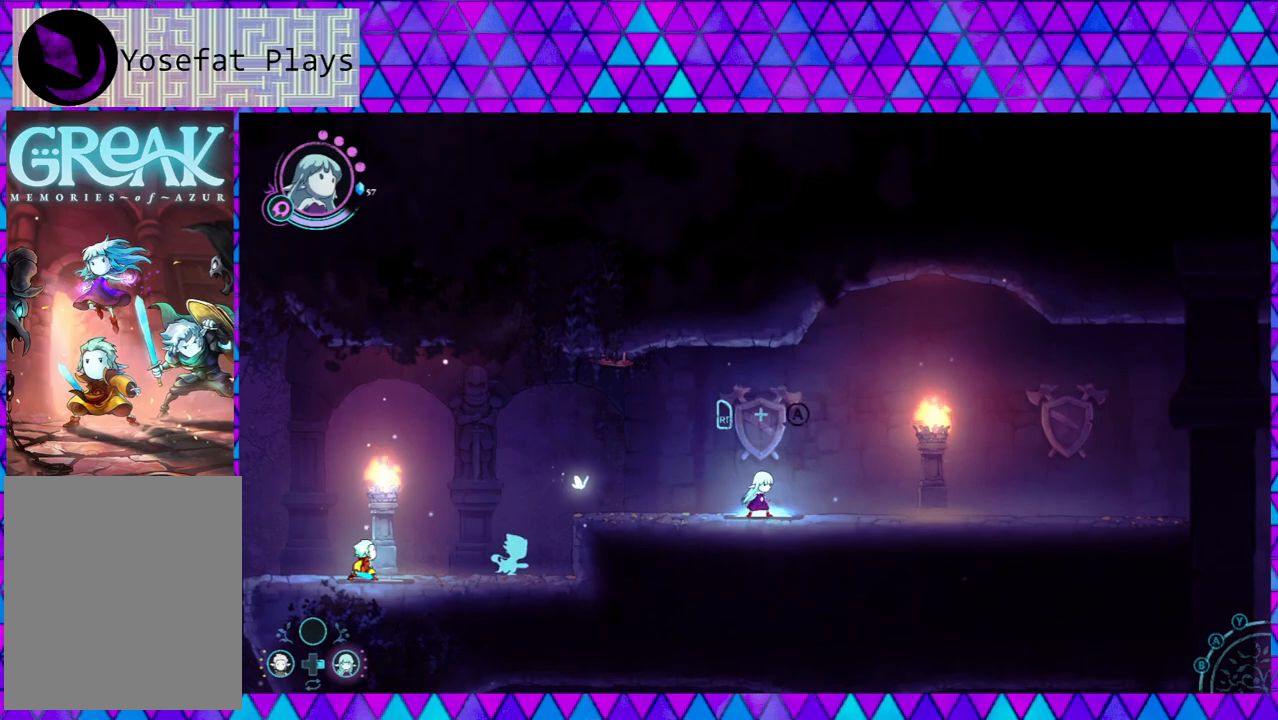
{"buttons": ["R1"], "left_stick": "center", "right_stick": "center", "events": [[233, "R1", "down"]]}
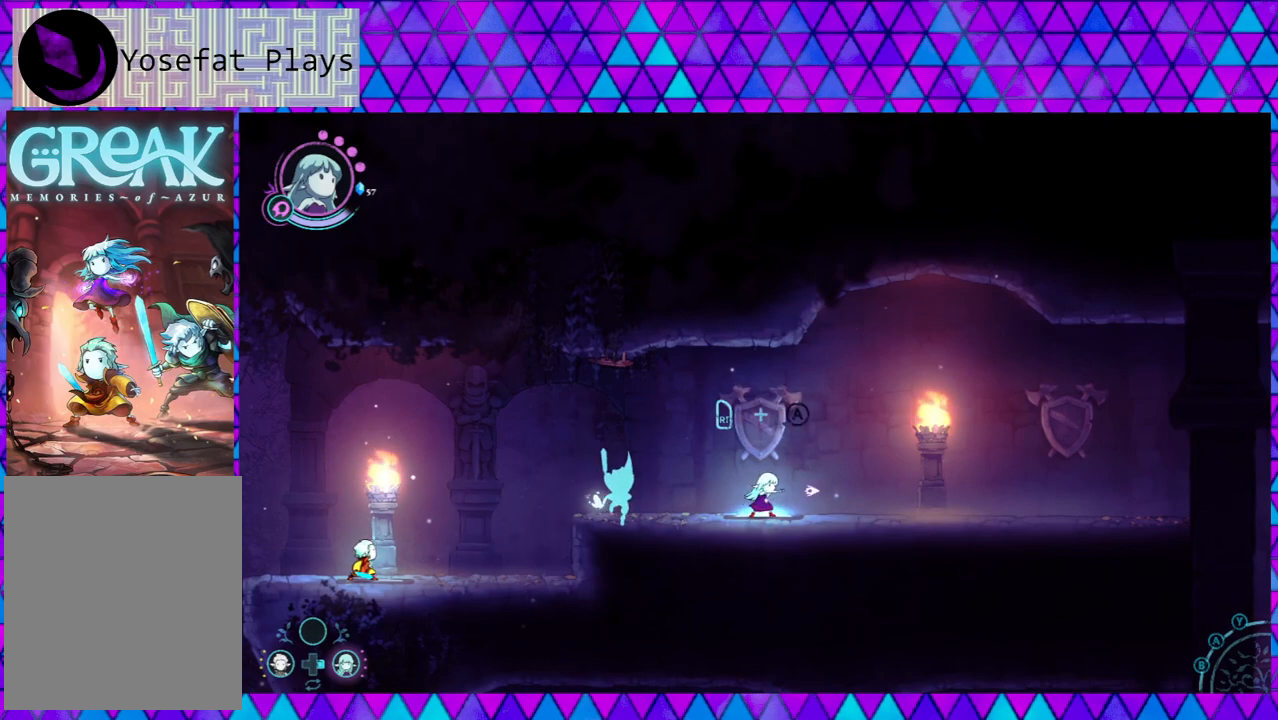
{"buttons": ["R1"], "left_stick": "center", "right_stick": "center", "events": []}
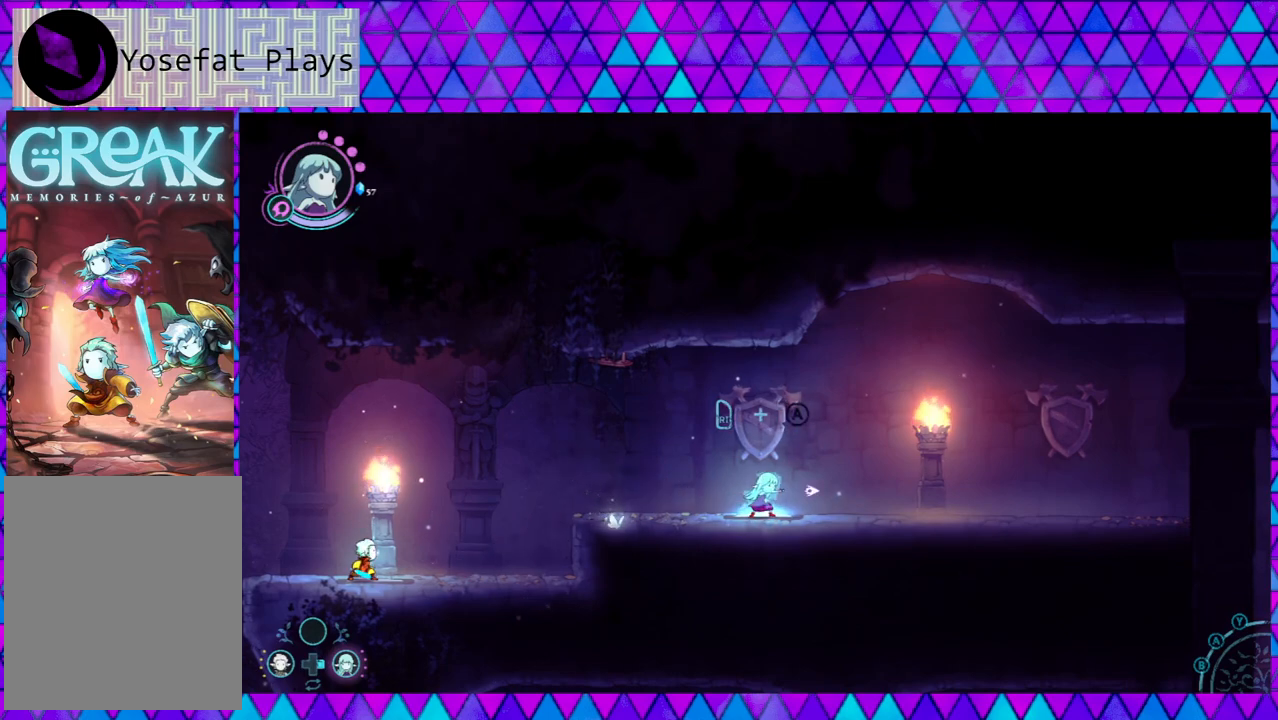
{"buttons": [], "left_stick": "center", "right_stick": "center", "events": [[200, "R1", "up"]]}
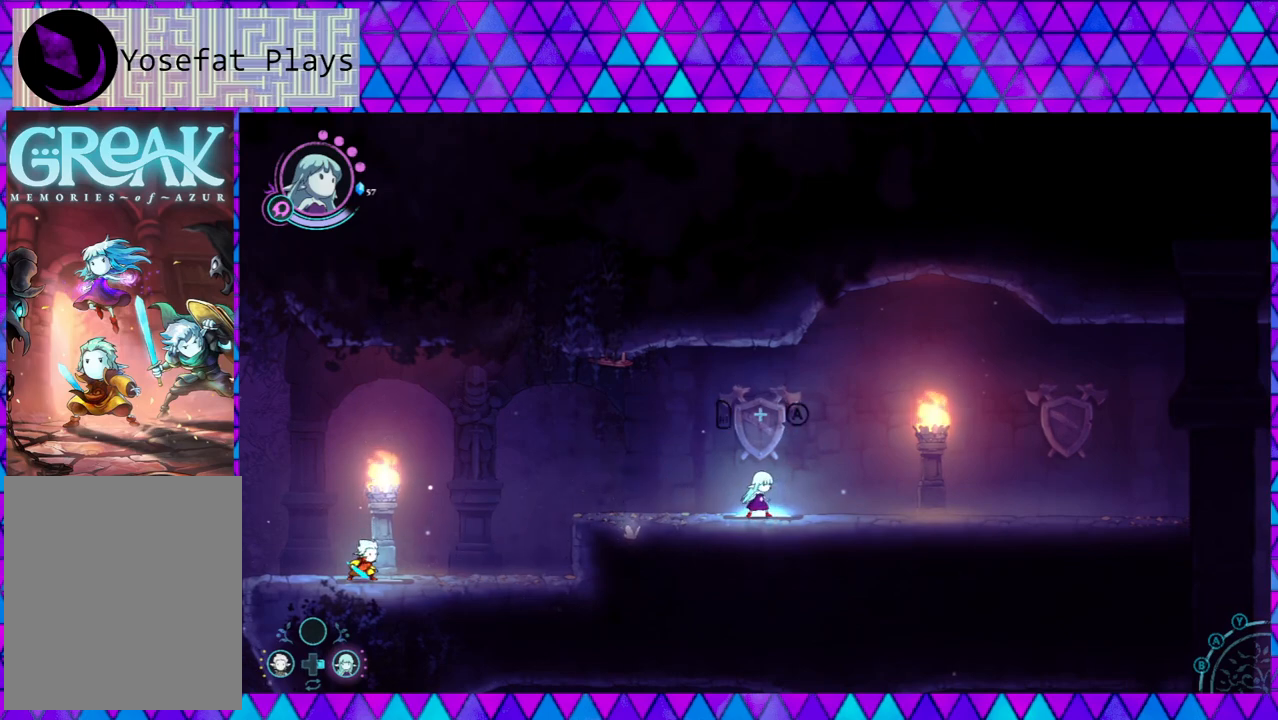
{"buttons": ["R1"], "left_stick": "center", "right_stick": "center", "events": [[383, "R1", "down"]]}
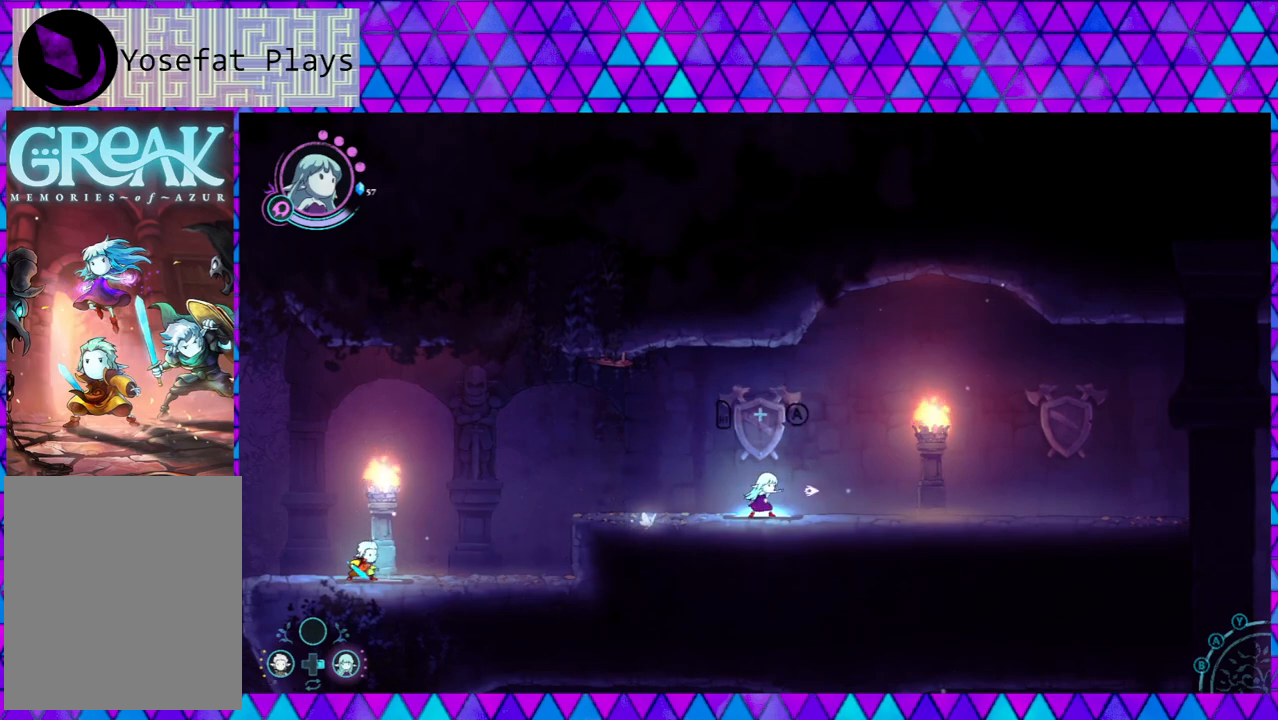
{"buttons": [], "left_stick": "center", "right_stick": "center", "events": [[500, "R1", "up"]]}
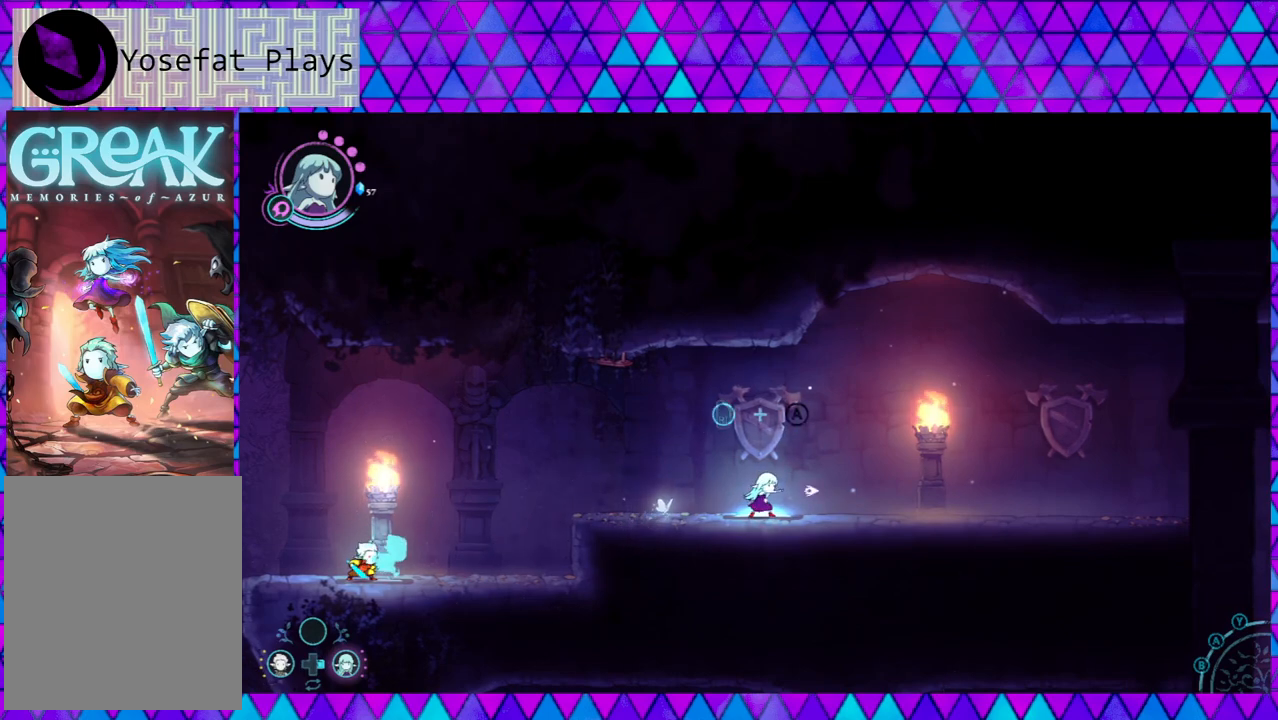
{"buttons": ["R2"], "left_stick": "center", "right_stick": "center", "events": [[167, "R2", "down"]]}
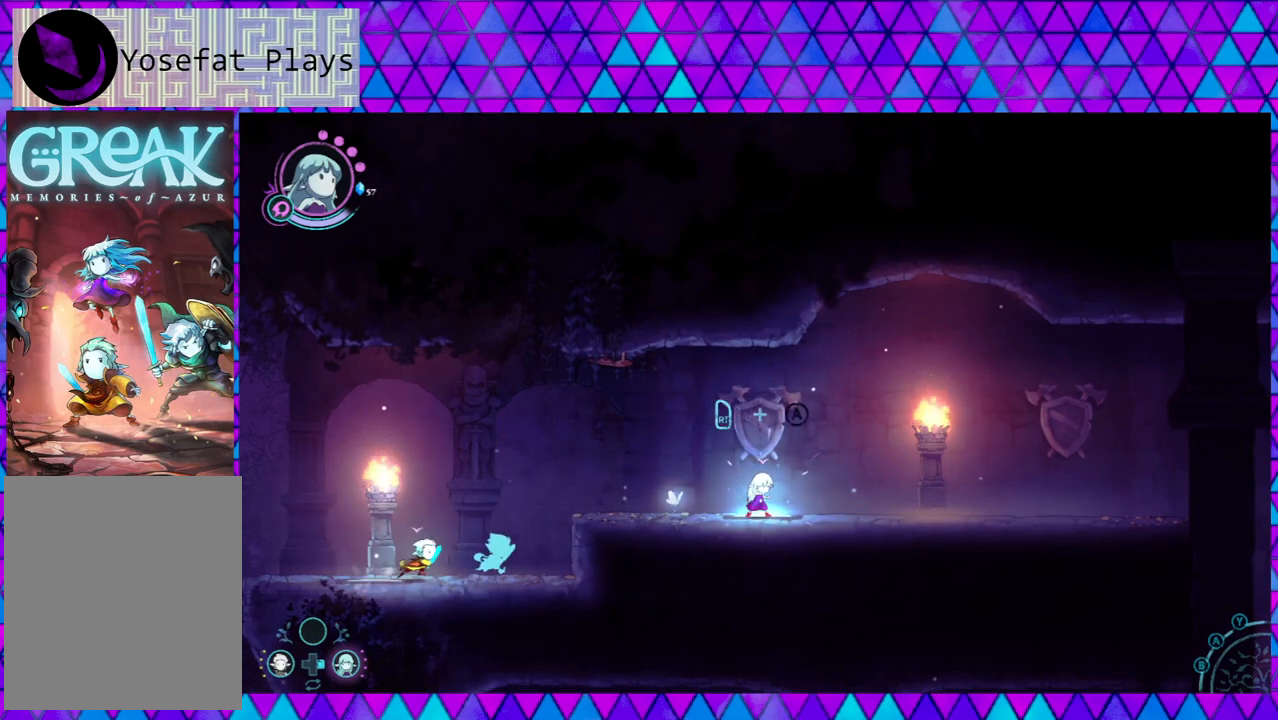
{"buttons": ["R2"], "left_stick": "center", "right_stick": "center", "events": []}
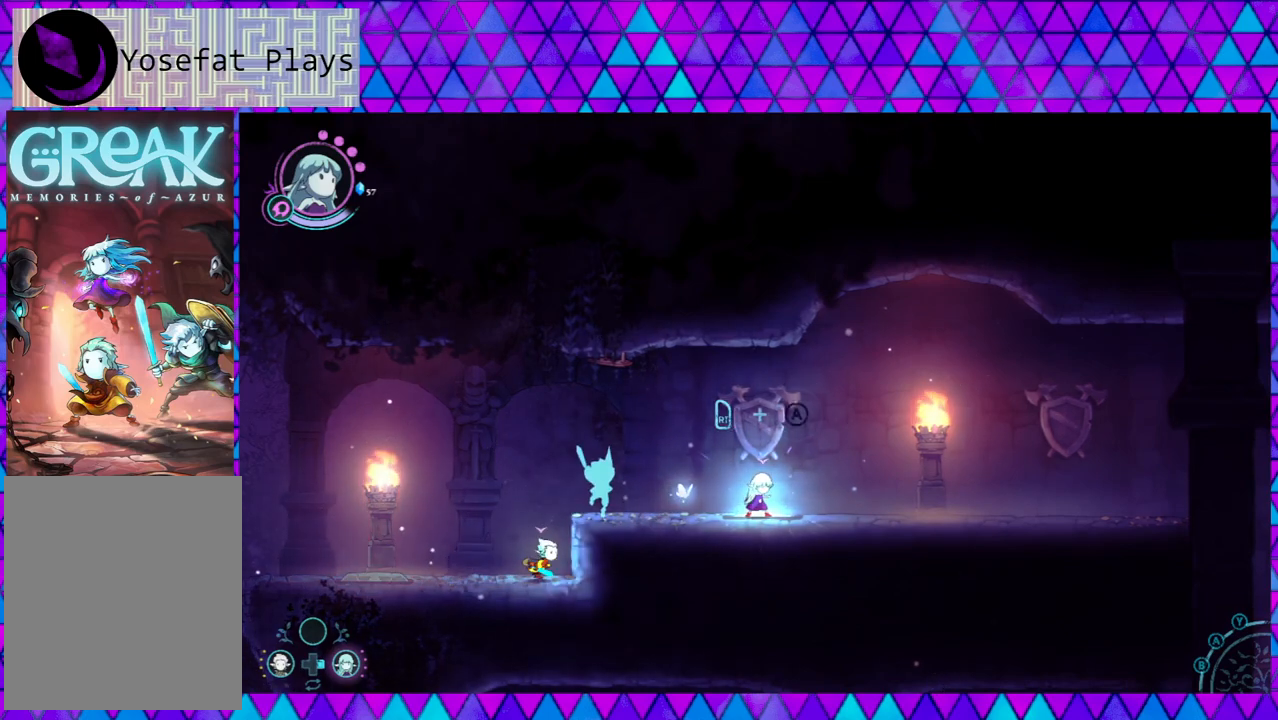
{"buttons": ["R2"], "left_stick": "center", "right_stick": "center", "events": []}
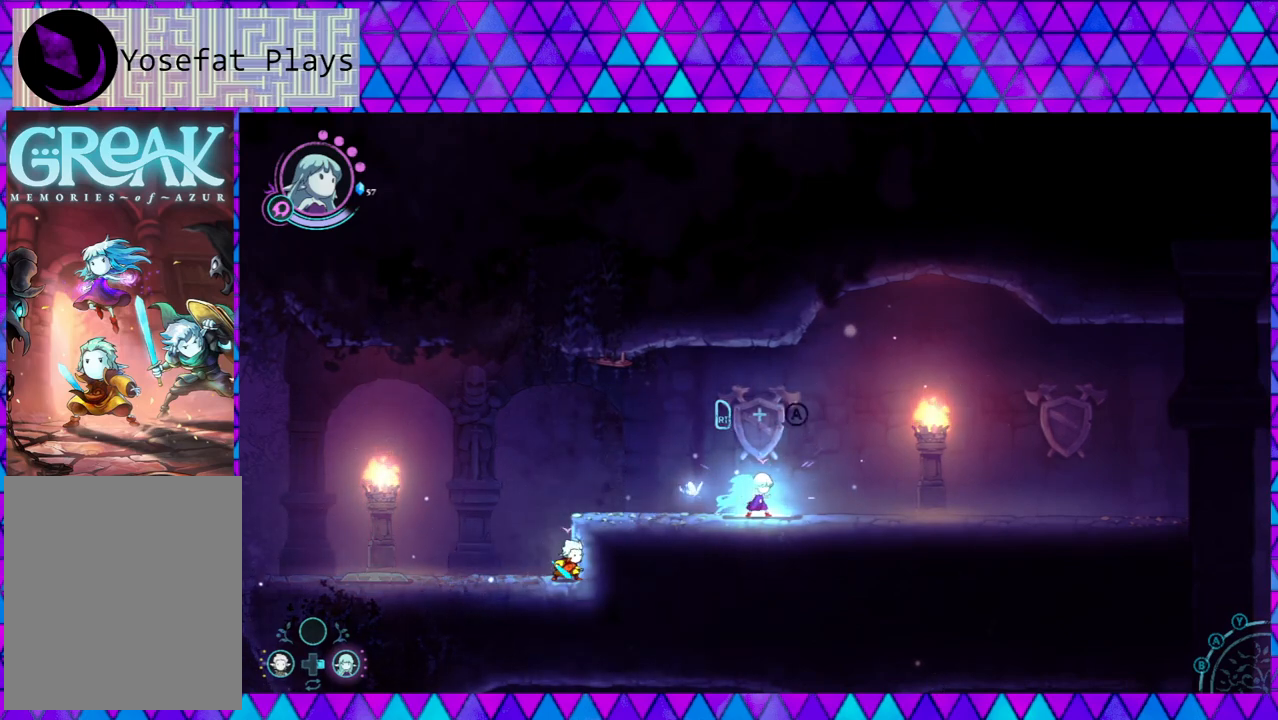
{"buttons": ["R2"], "left_stick": "center", "right_stick": "center", "events": []}
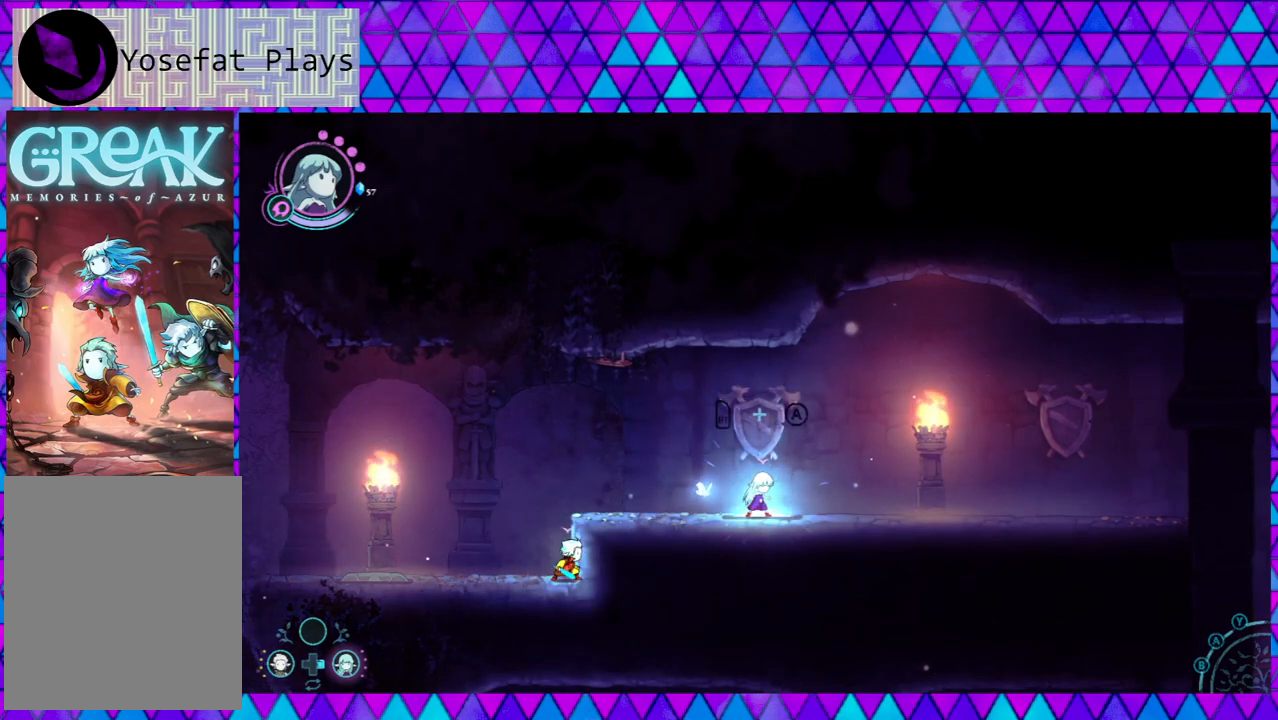
{"buttons": ["R2"], "left_stick": "center", "right_stick": "center", "events": []}
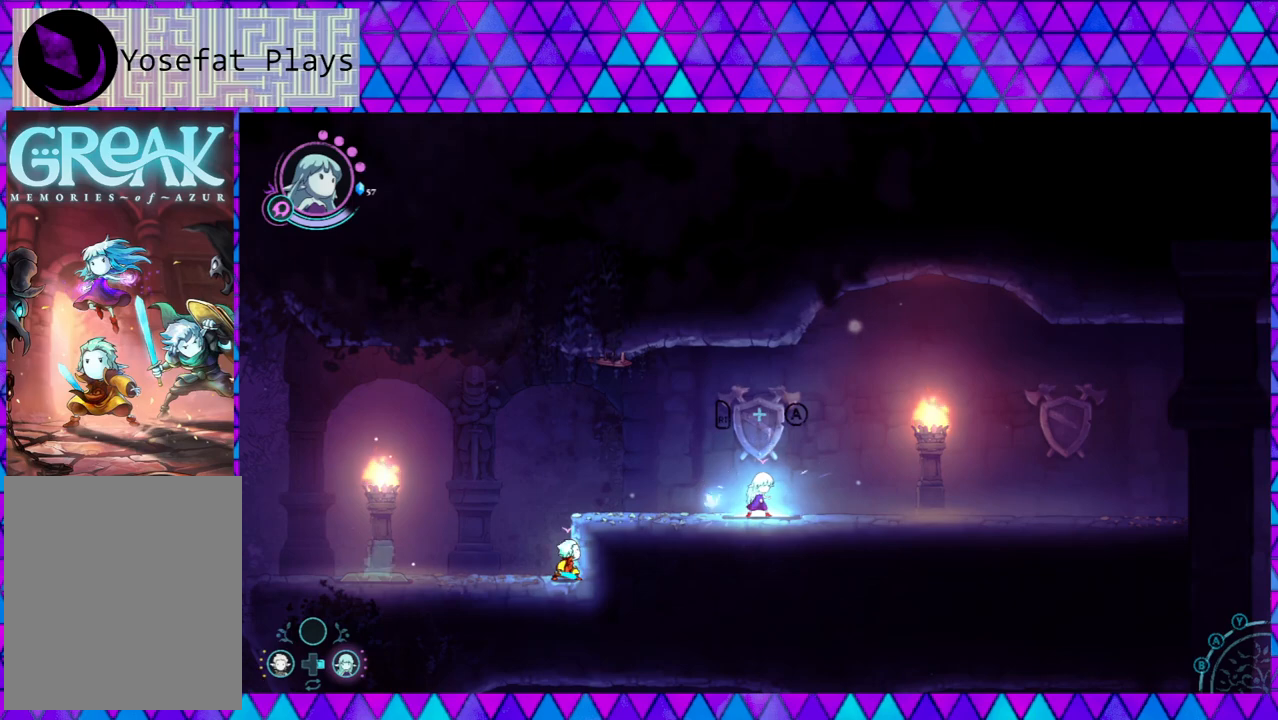
{"buttons": ["R2"], "left_stick": "center", "right_stick": "center", "events": []}
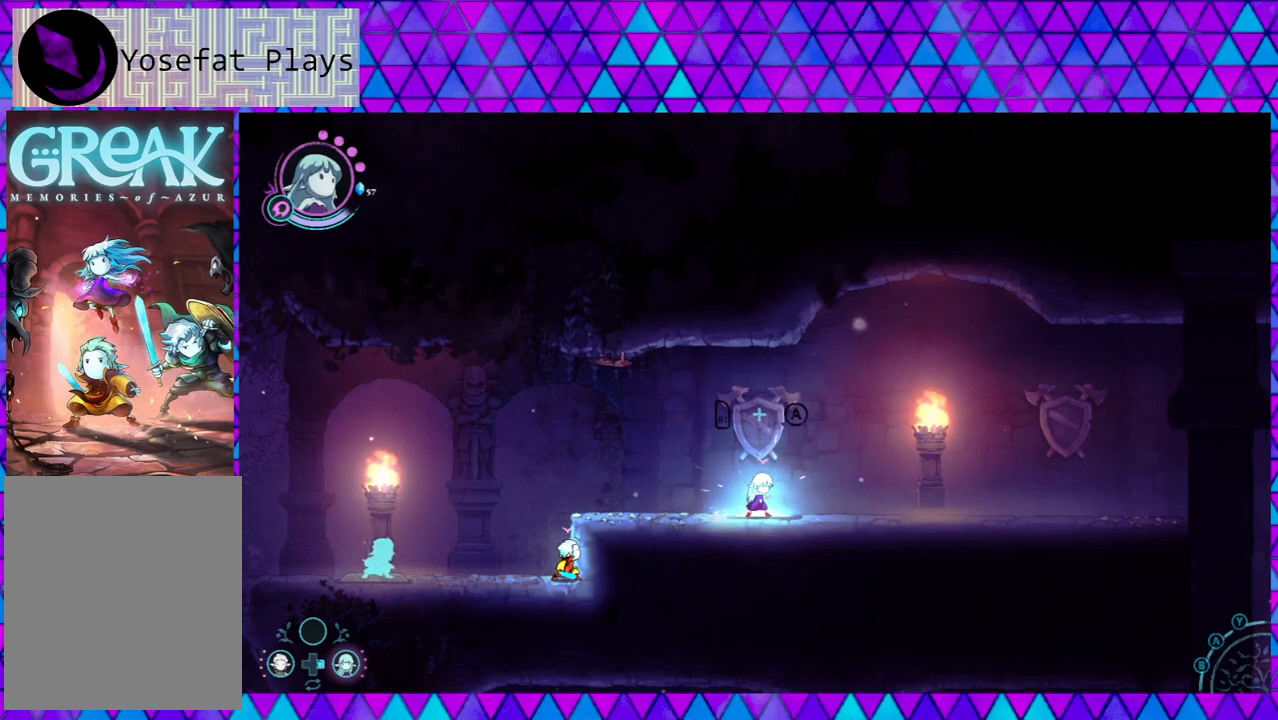
{"buttons": ["R2"], "left_stick": "center", "right_stick": "center", "events": [[17, "B", "down"], [317, "B", "up"]]}
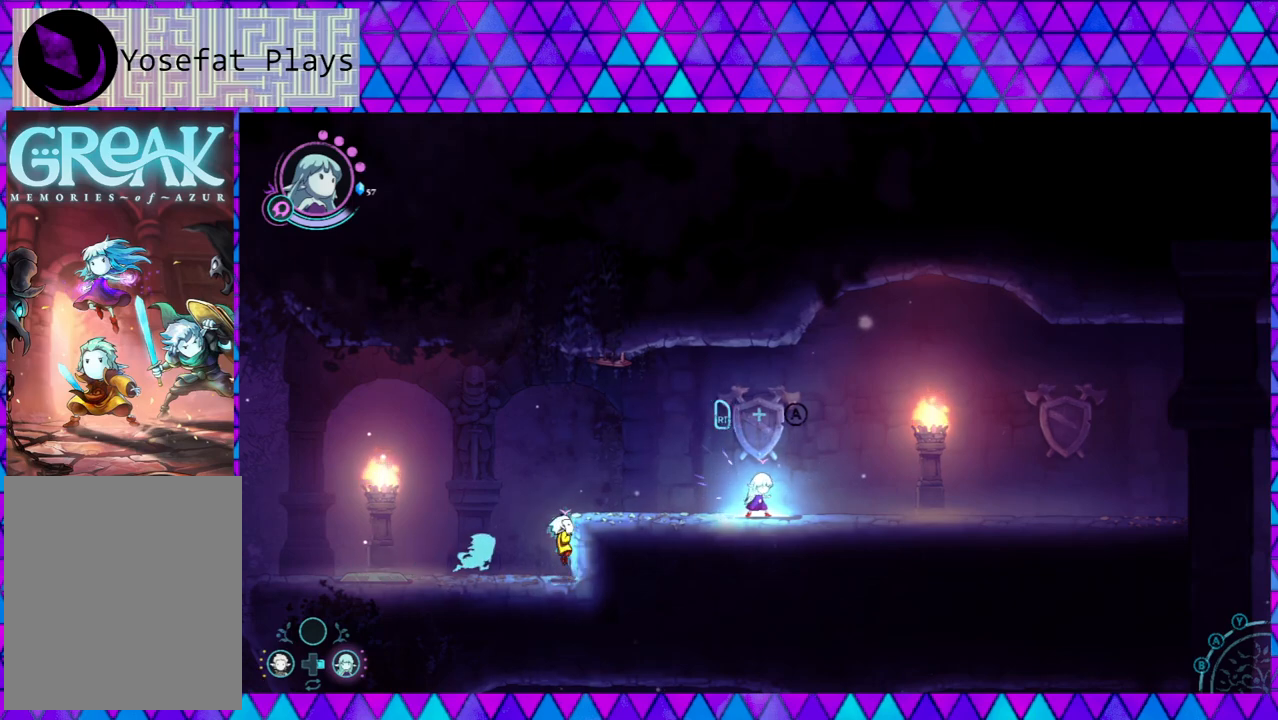
{"buttons": ["R2"], "left_stick": "center", "right_stick": "center", "events": []}
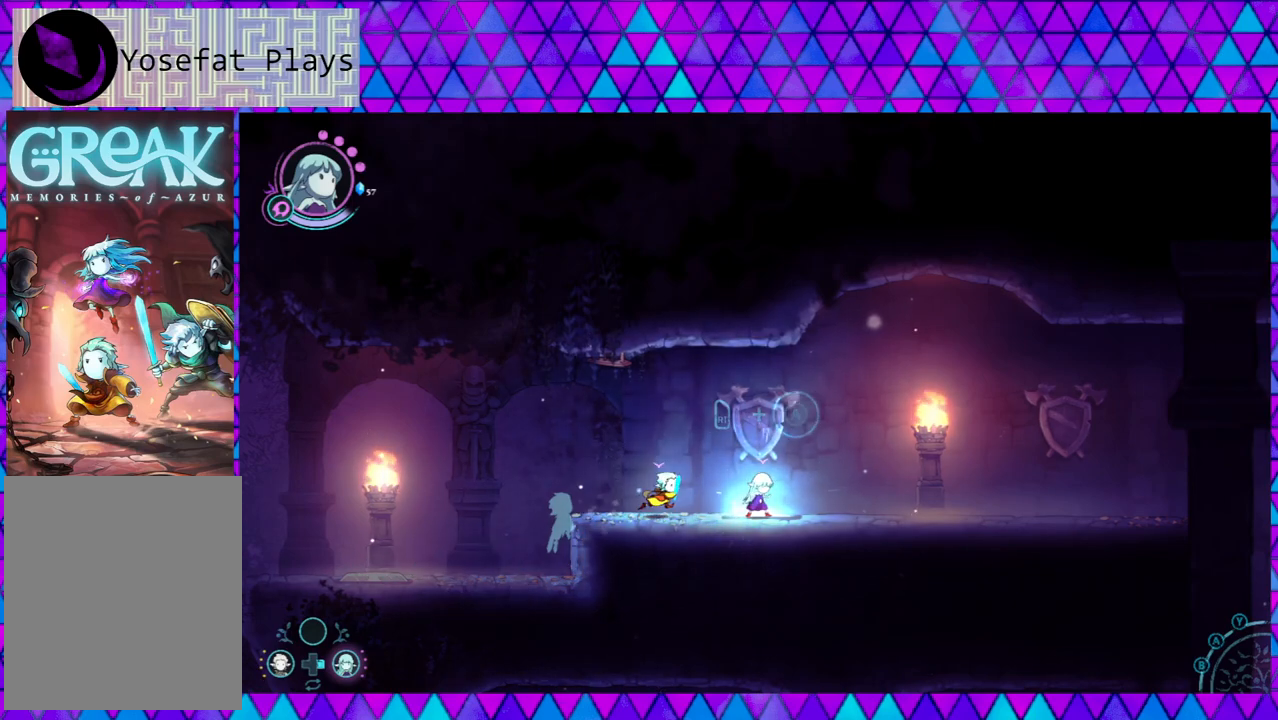
{"buttons": [], "left_stick": "center", "right_stick": "center", "events": [[317, "R2", "up"]]}
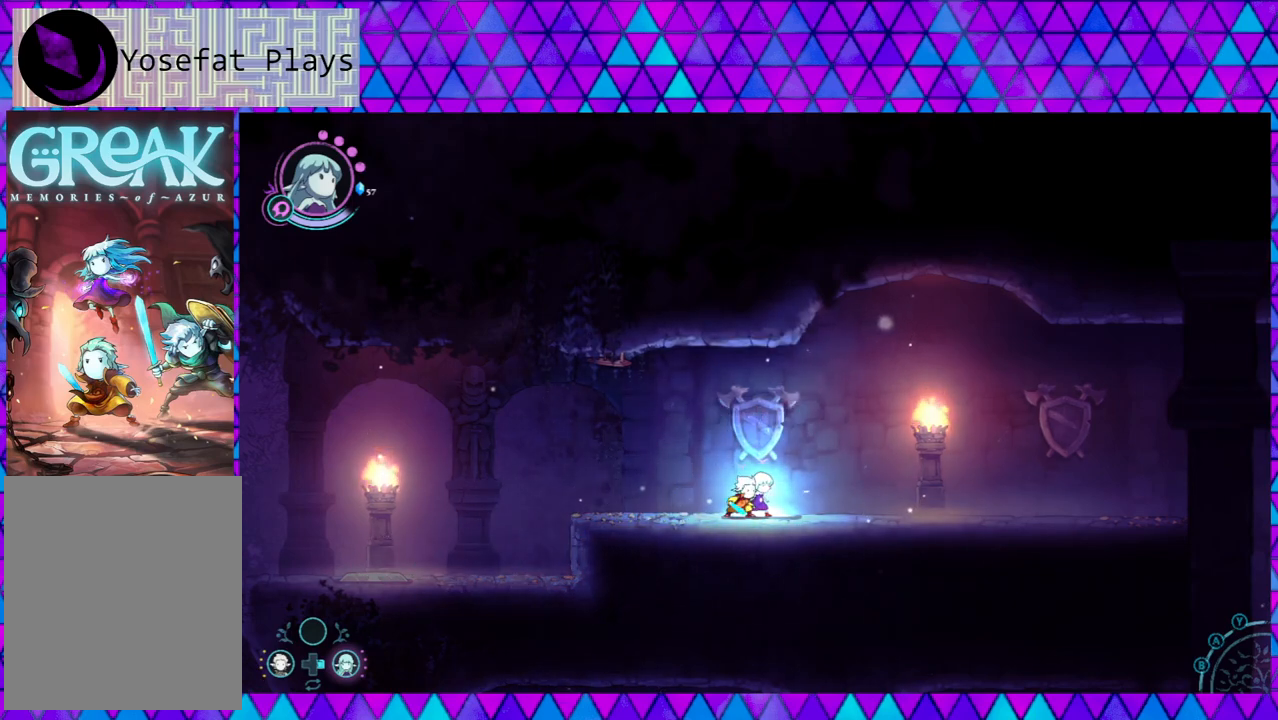
{"buttons": [], "left_stick": "center", "right_stick": "center", "events": []}
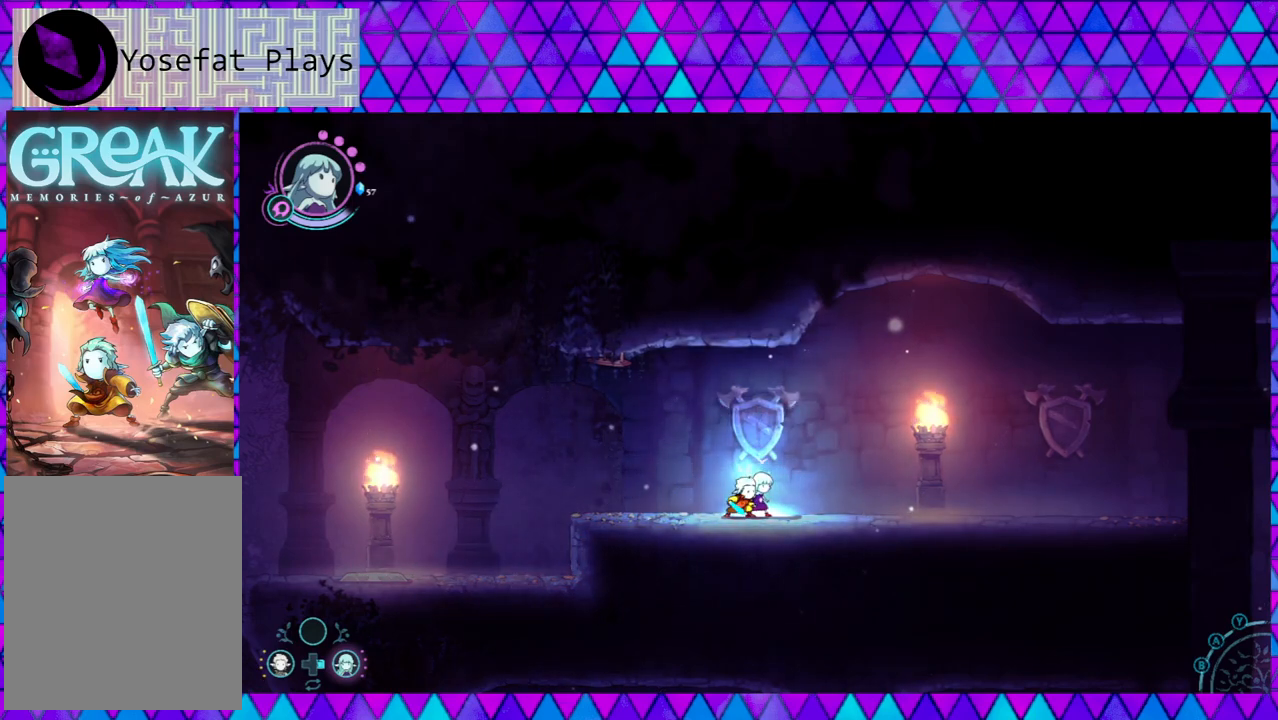
{"buttons": [], "left_stick": "down-right", "right_stick": "center", "events": [[300, "left_stick", "down-right"]]}
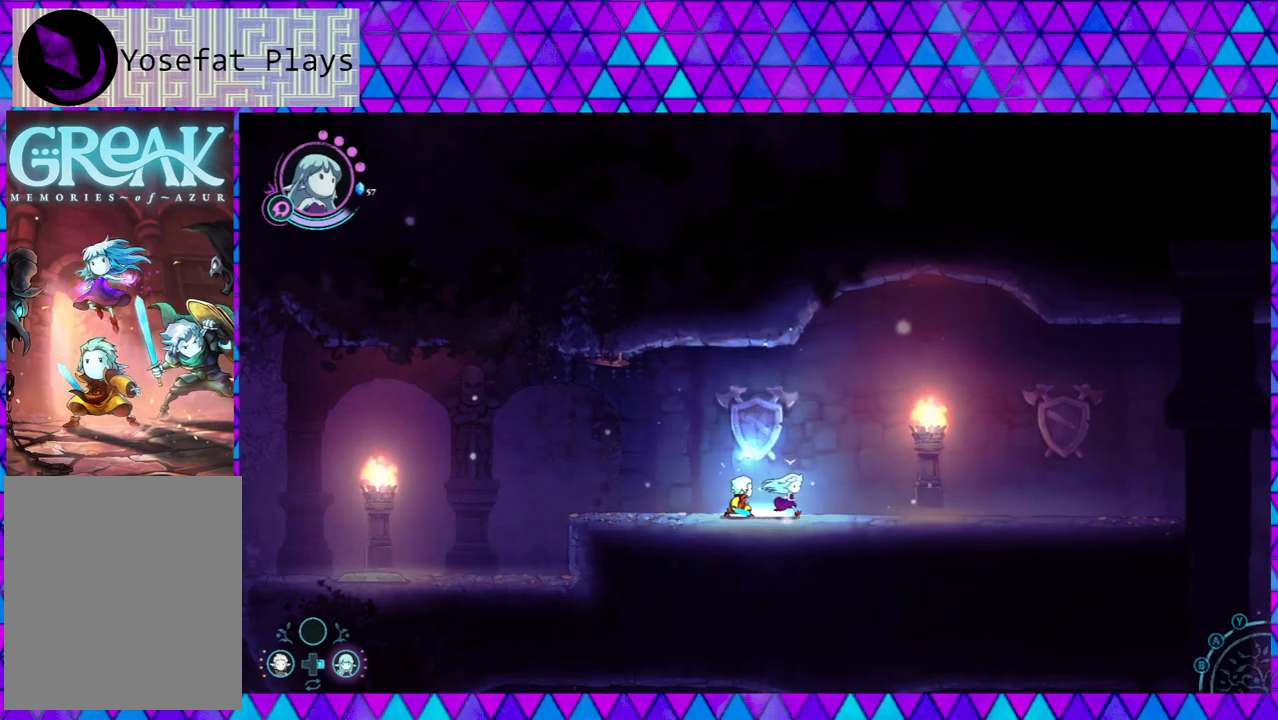
{"buttons": [], "left_stick": "down-right", "right_stick": "center", "events": []}
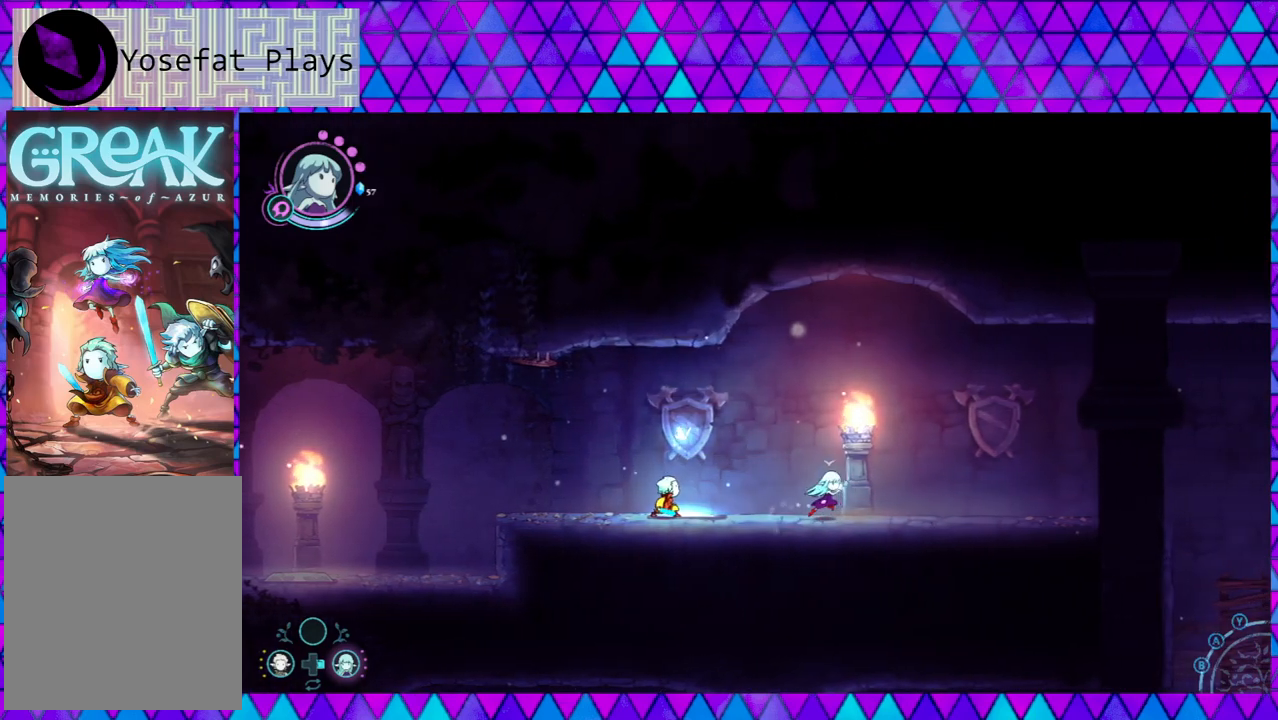
{"buttons": [], "left_stick": "down-right", "right_stick": "center", "events": []}
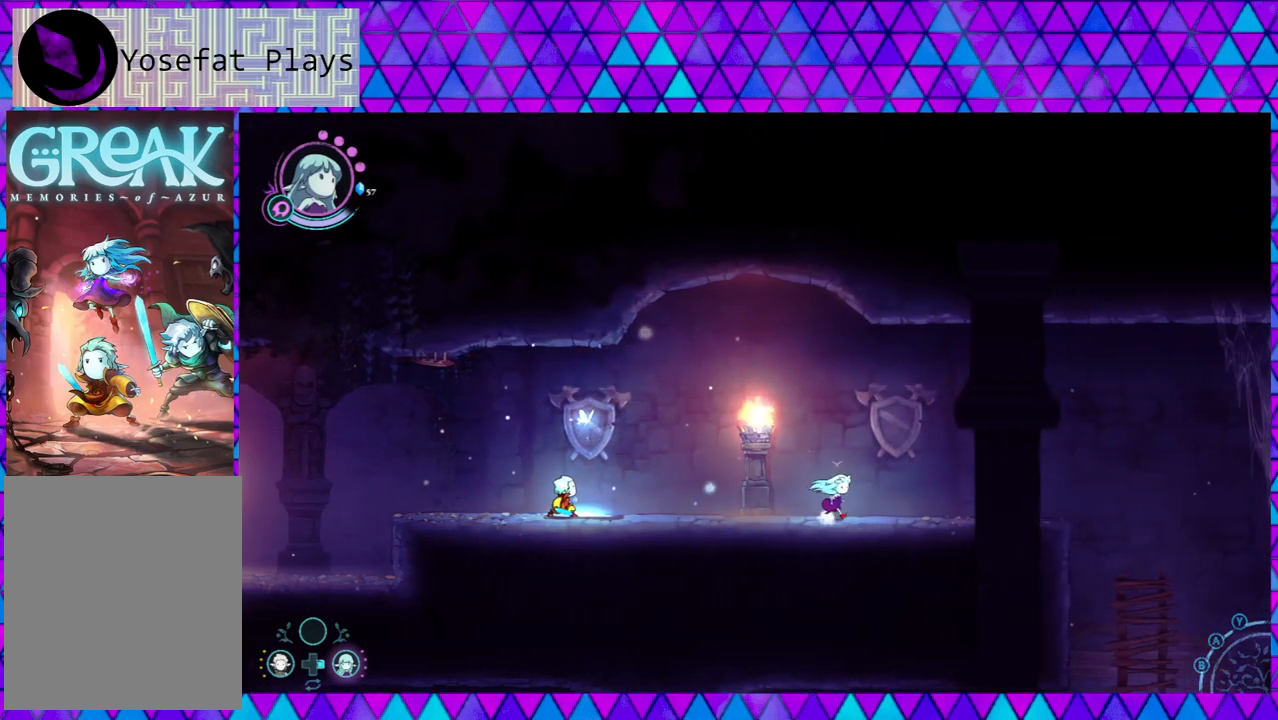
{"buttons": [], "left_stick": "center", "right_stick": "center", "events": [[333, "left_stick", "center"]]}
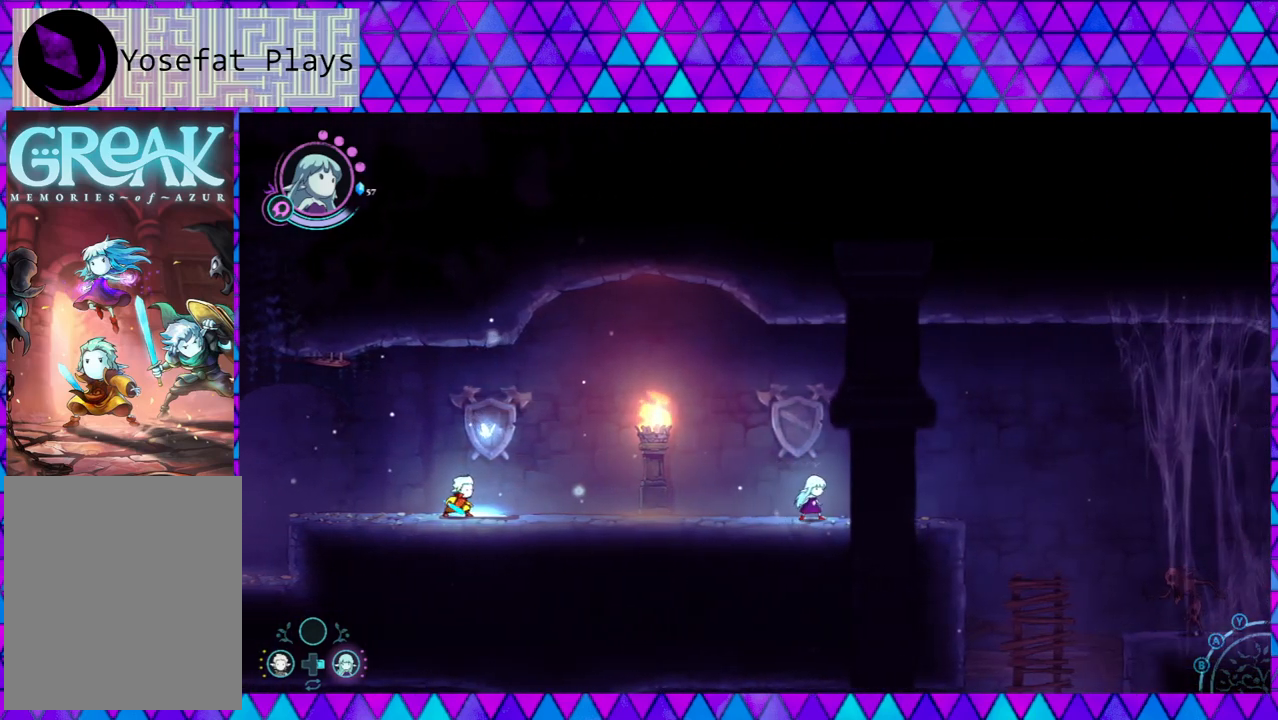
{"buttons": ["R2"], "left_stick": "center", "right_stick": "center", "events": [[33, "R2", "down"]]}